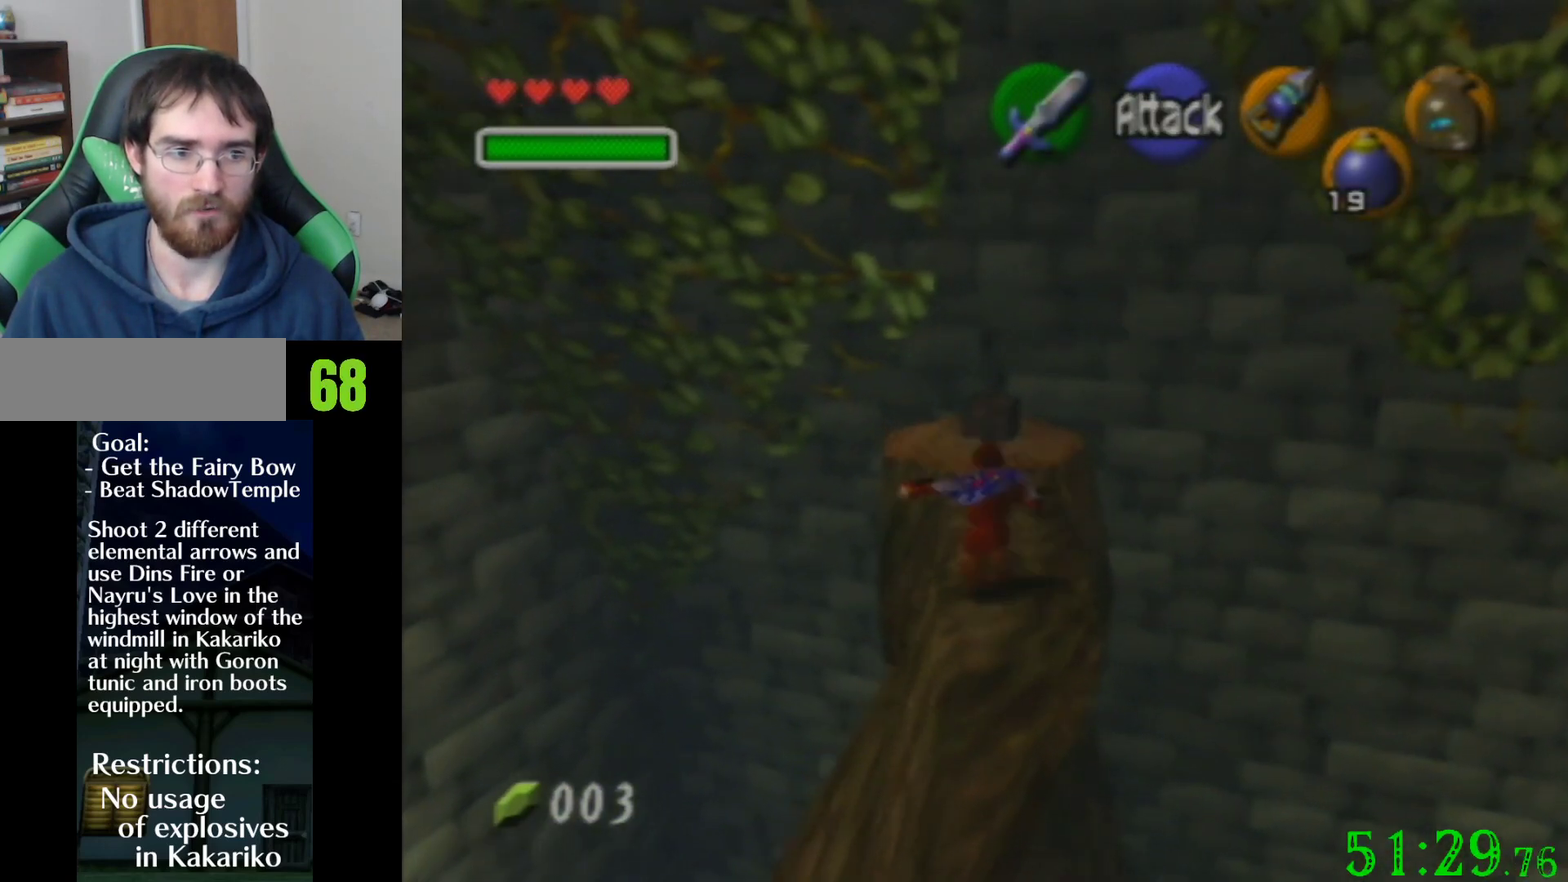
Gameplay with a controller (Nintendo layout); each line is a JSON object with the inputs held at the frame after it. "events" lists button and stick changes between this image and that frame as [ms after this image, input, new state], when the widget could be followed in between. Not read: L3 R3 Z.
{"buttons": [], "left_stick": "up", "events": []}
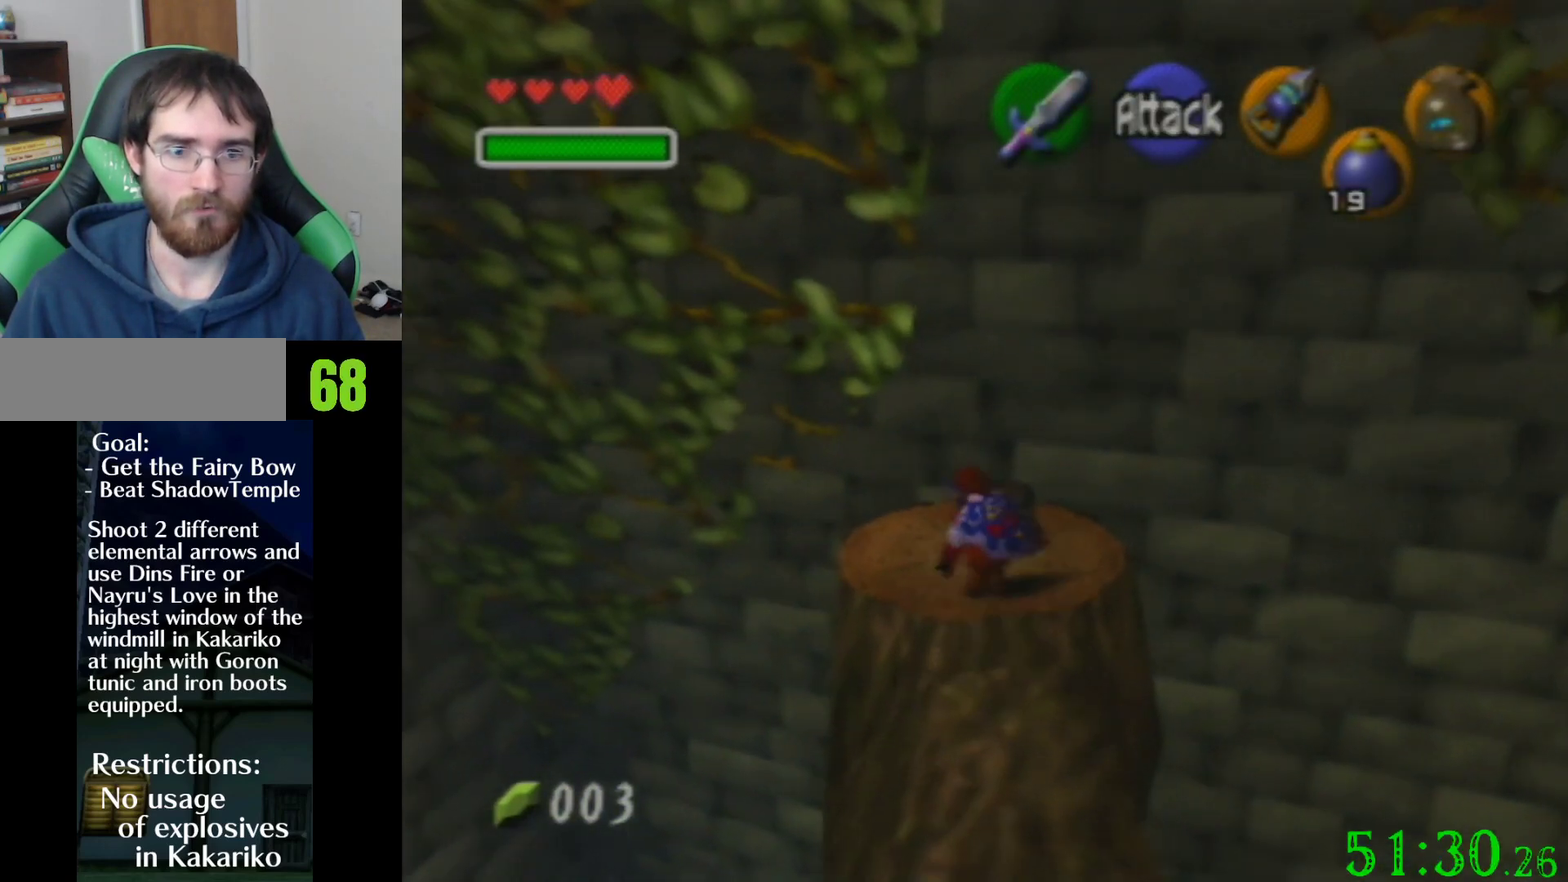
{"buttons": [], "left_stick": "center", "events": [[33, "left_stick", "center"]]}
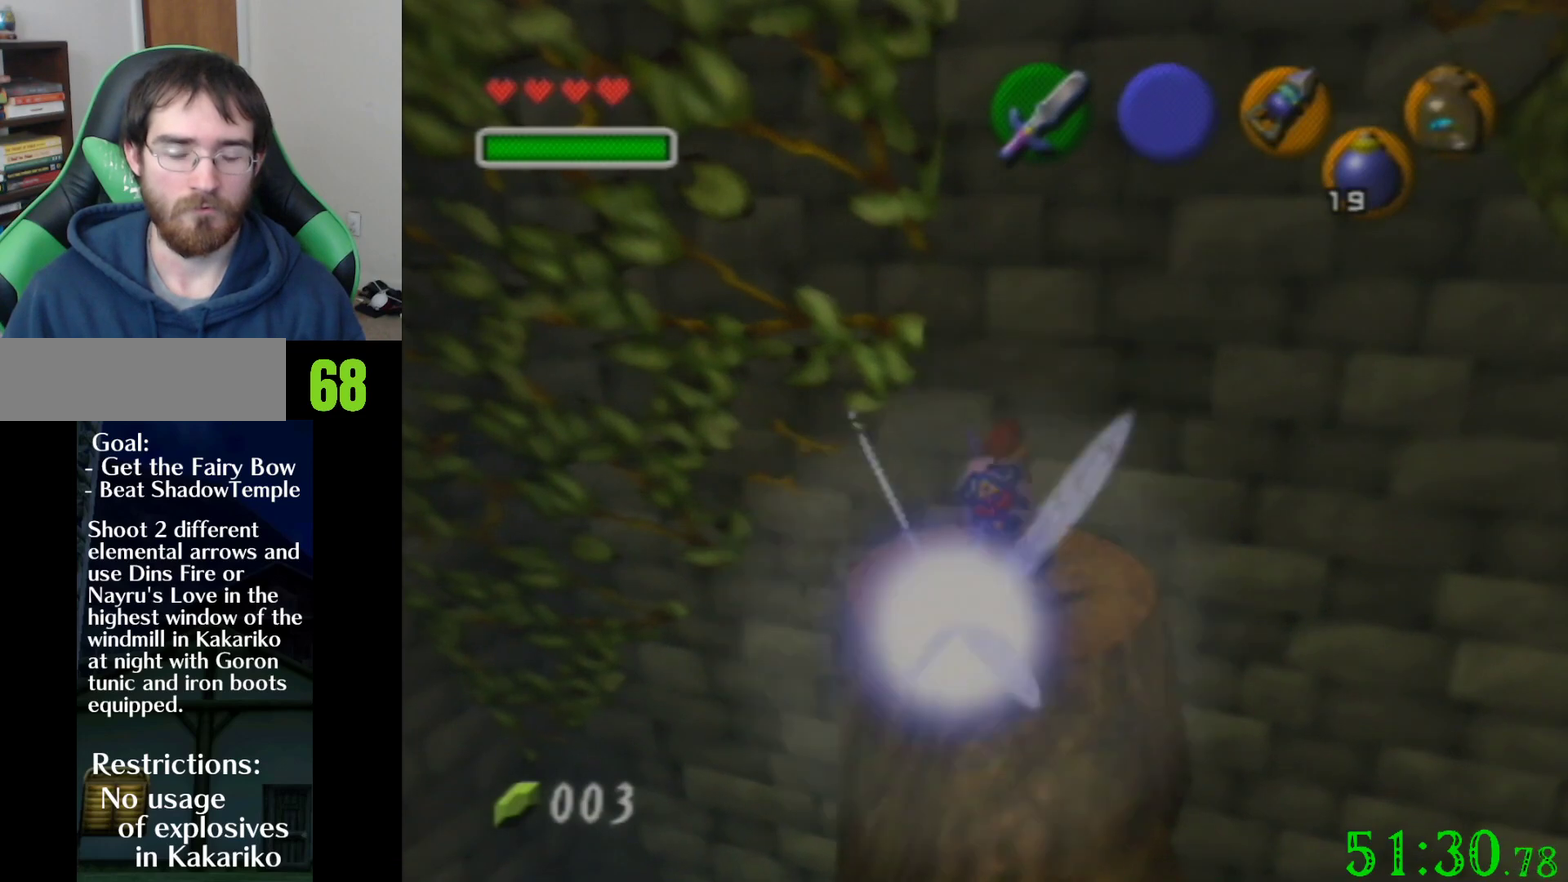
{"buttons": [], "left_stick": "center", "events": []}
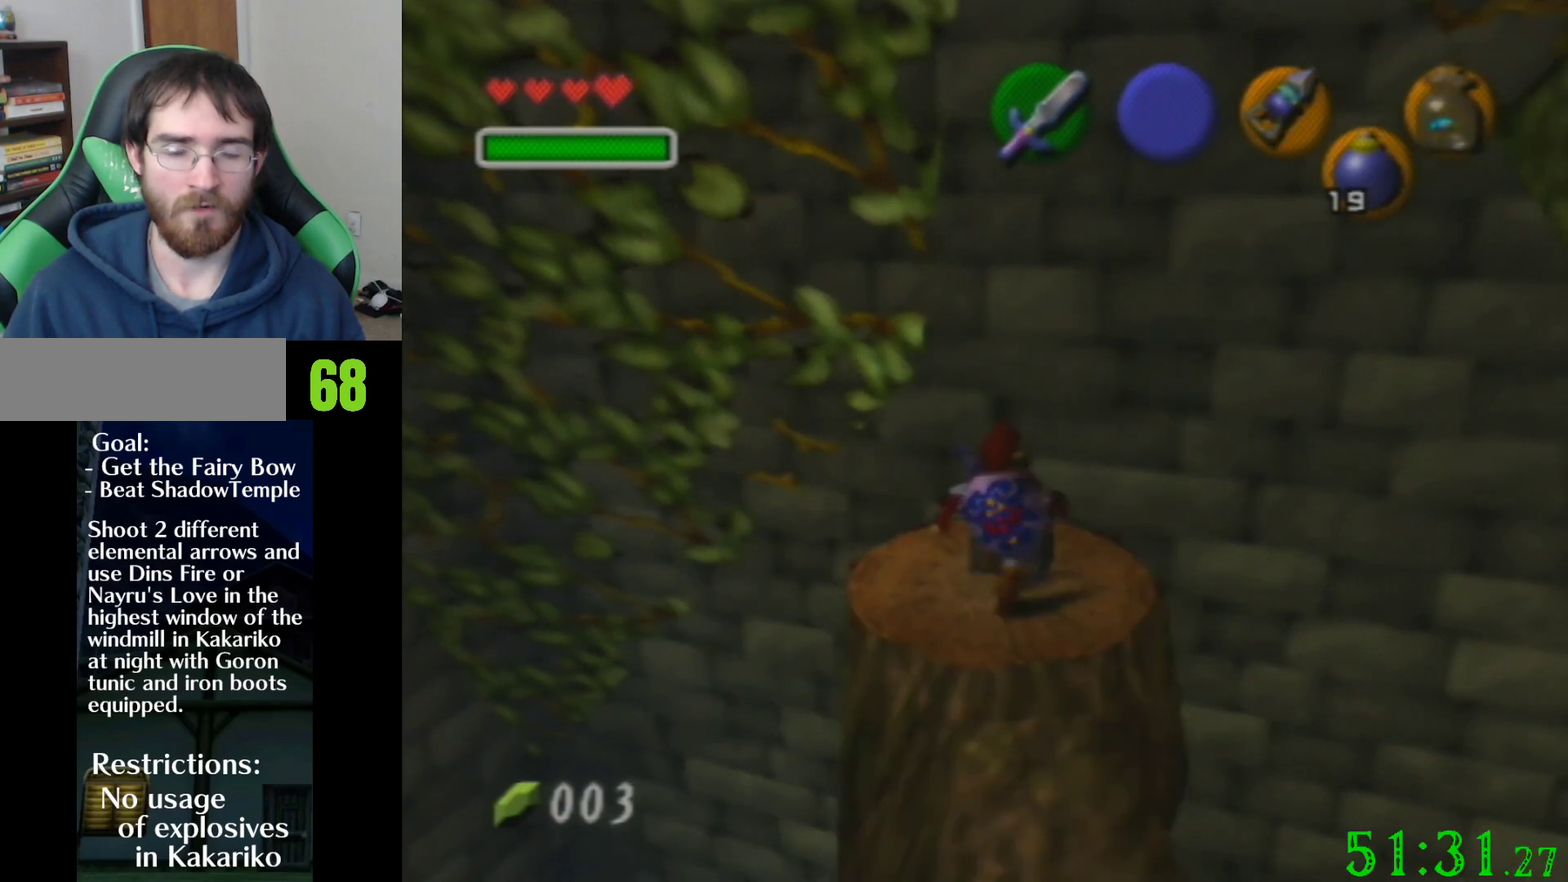
{"buttons": [], "left_stick": "center", "events": []}
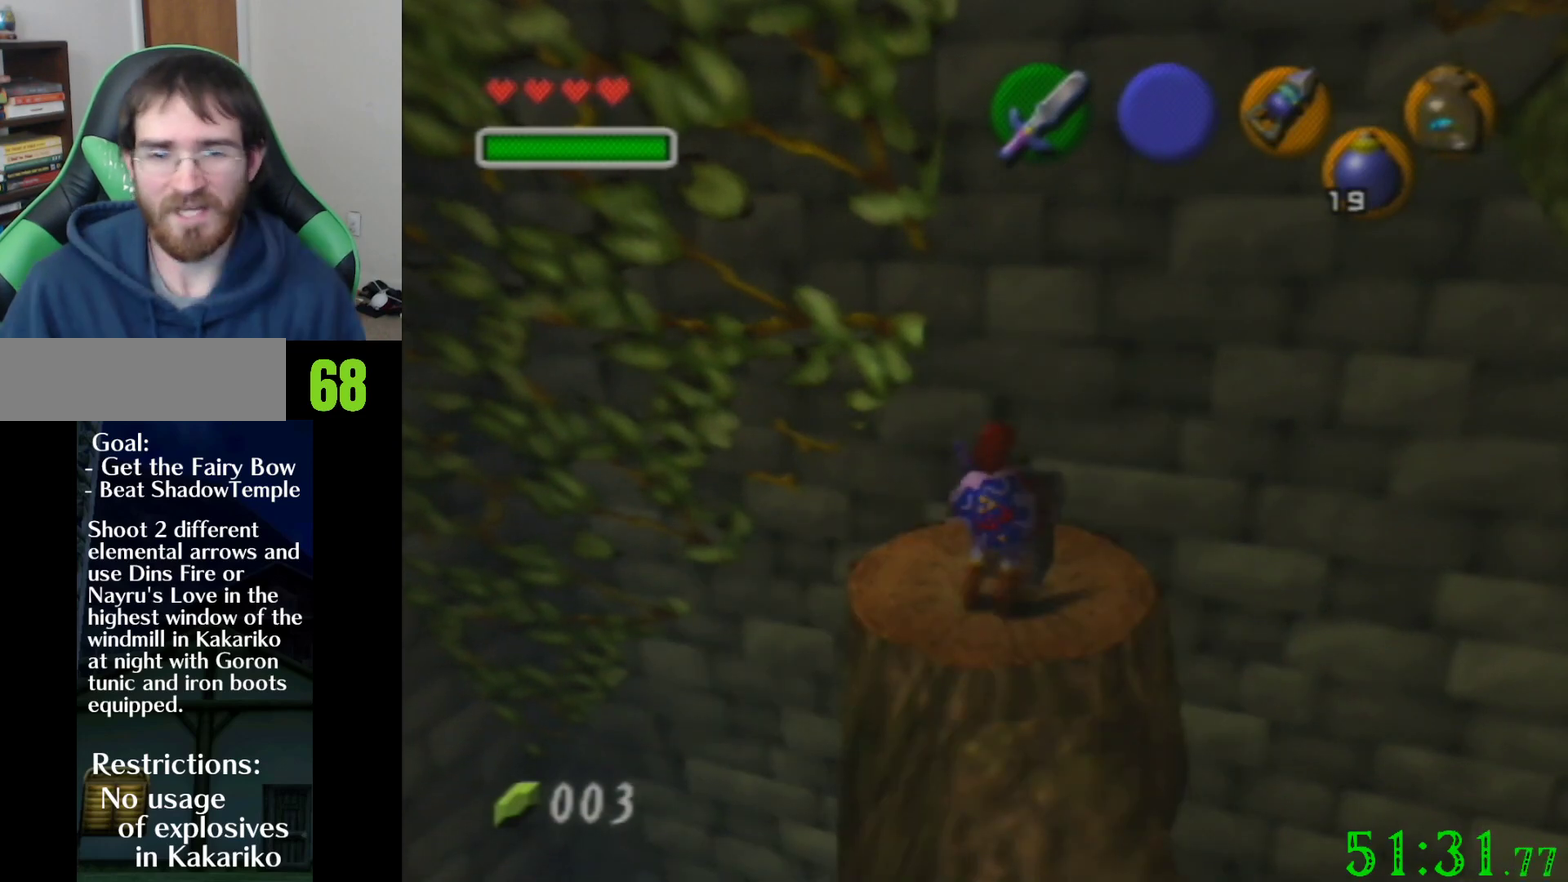
{"buttons": [], "left_stick": "center", "events": []}
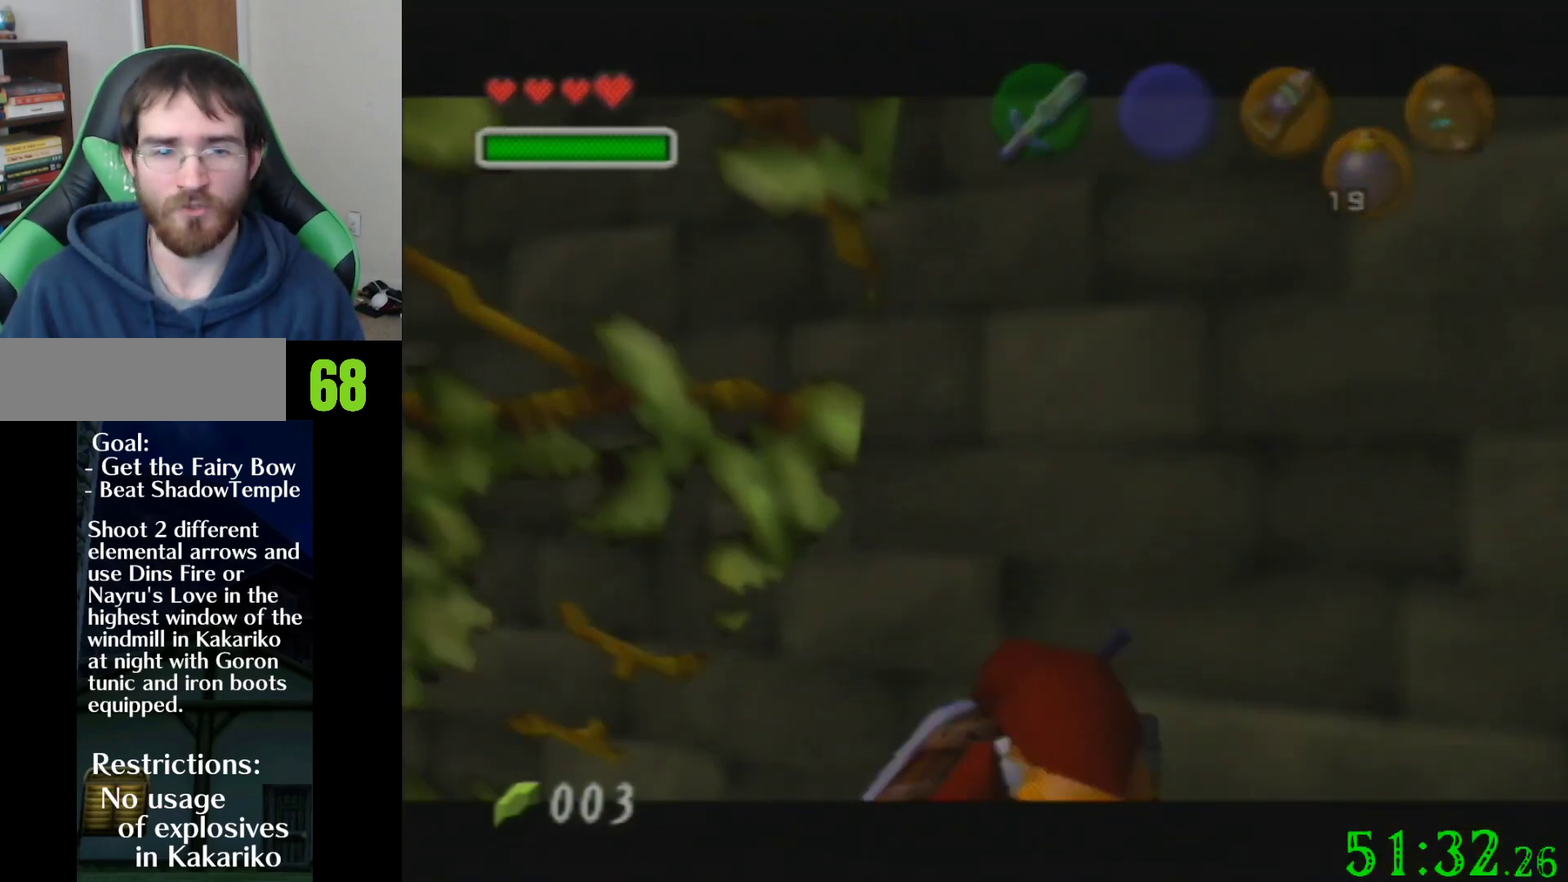
{"buttons": [], "left_stick": "center", "events": []}
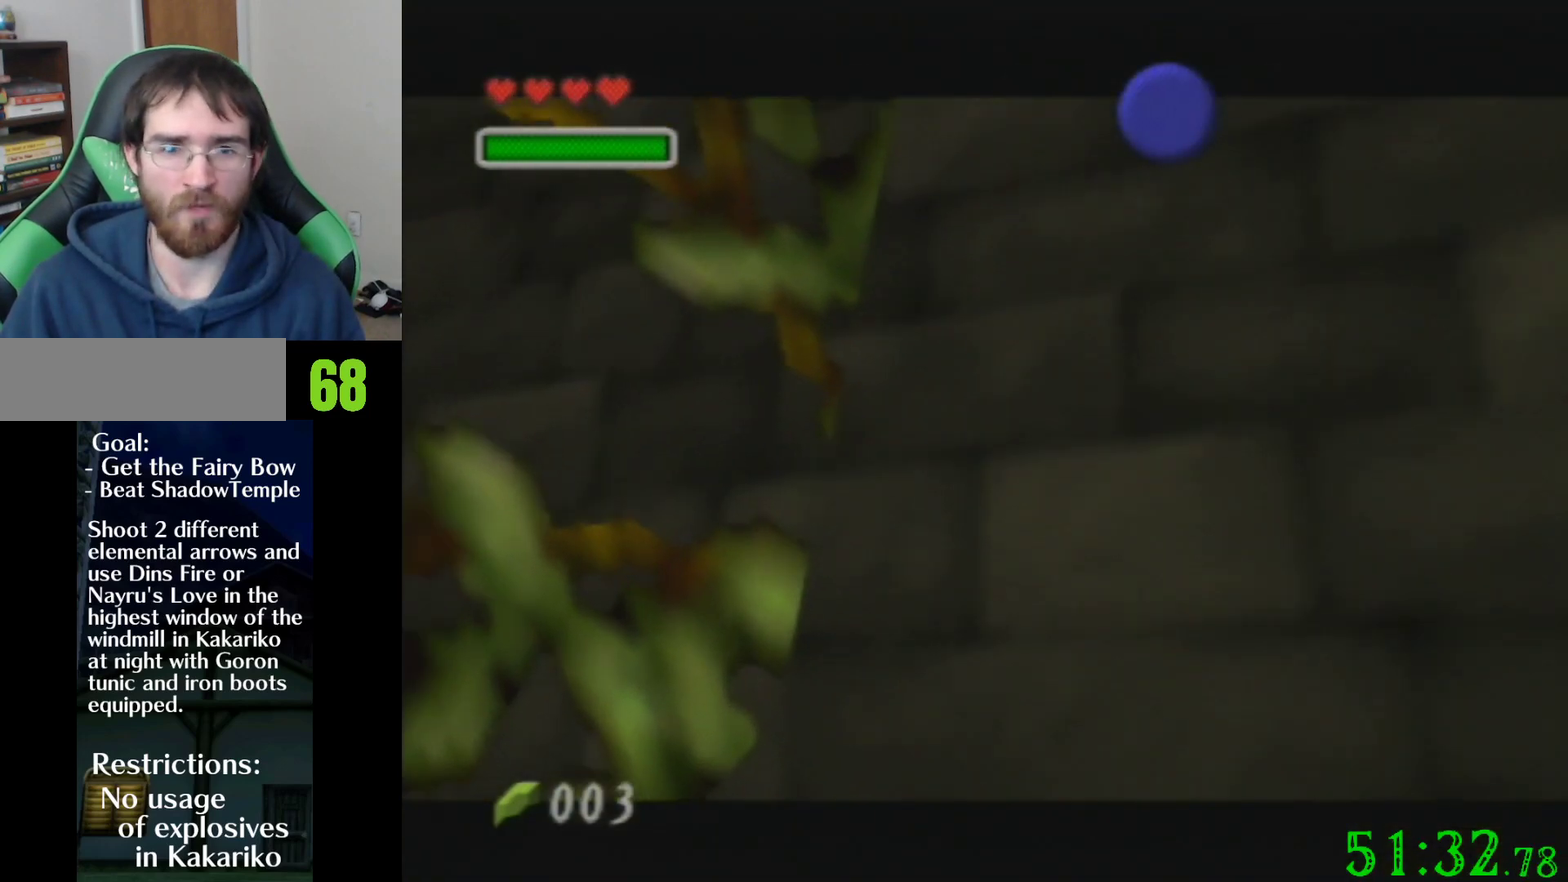
{"buttons": [], "left_stick": "center", "events": []}
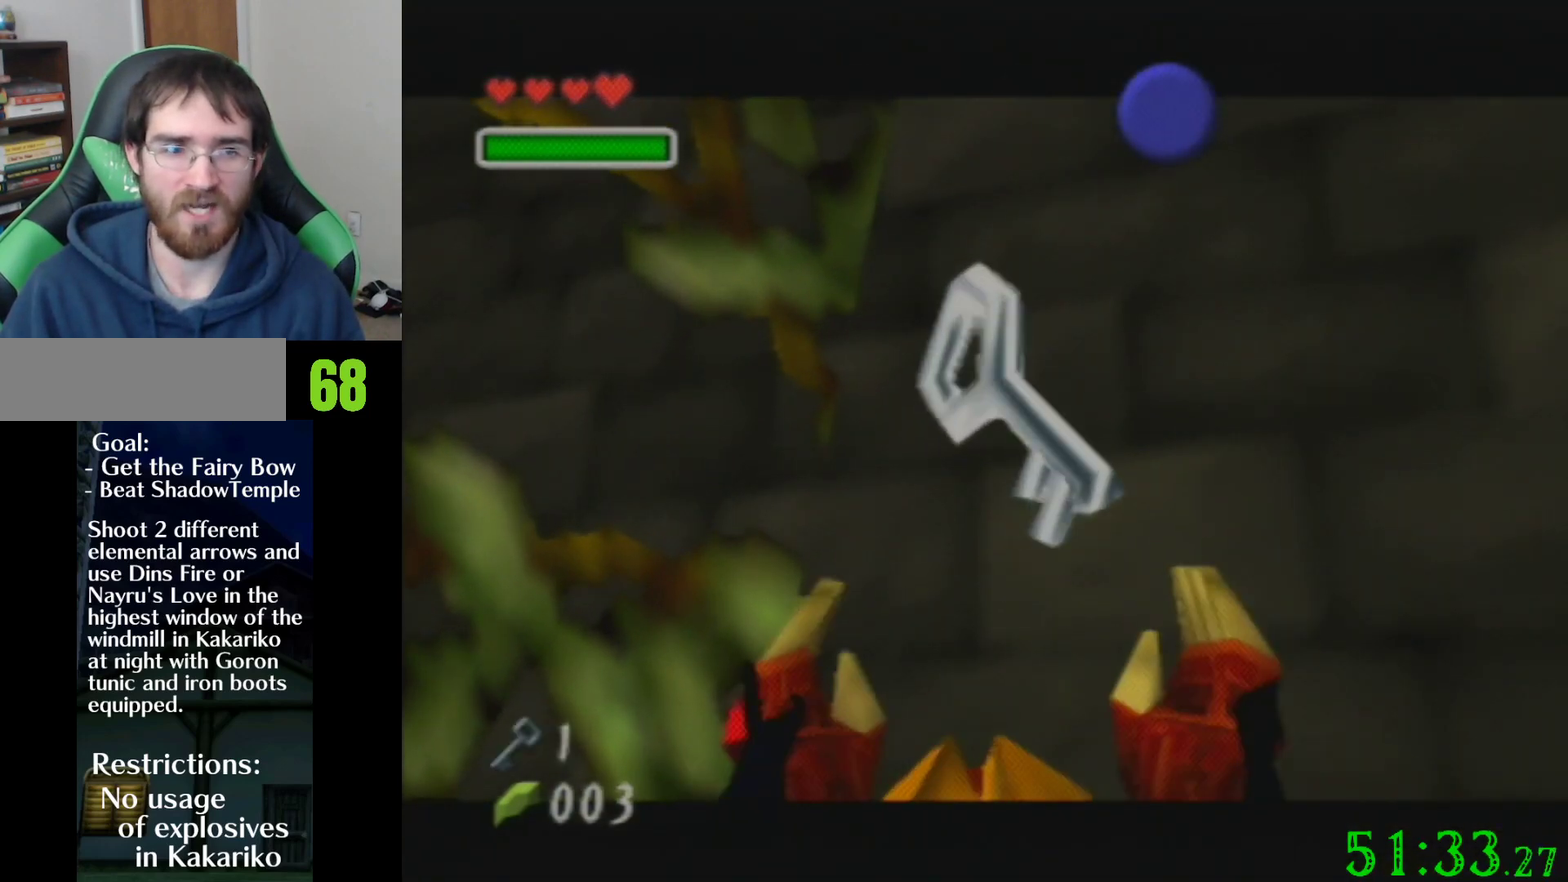
{"buttons": [], "left_stick": "center", "events": []}
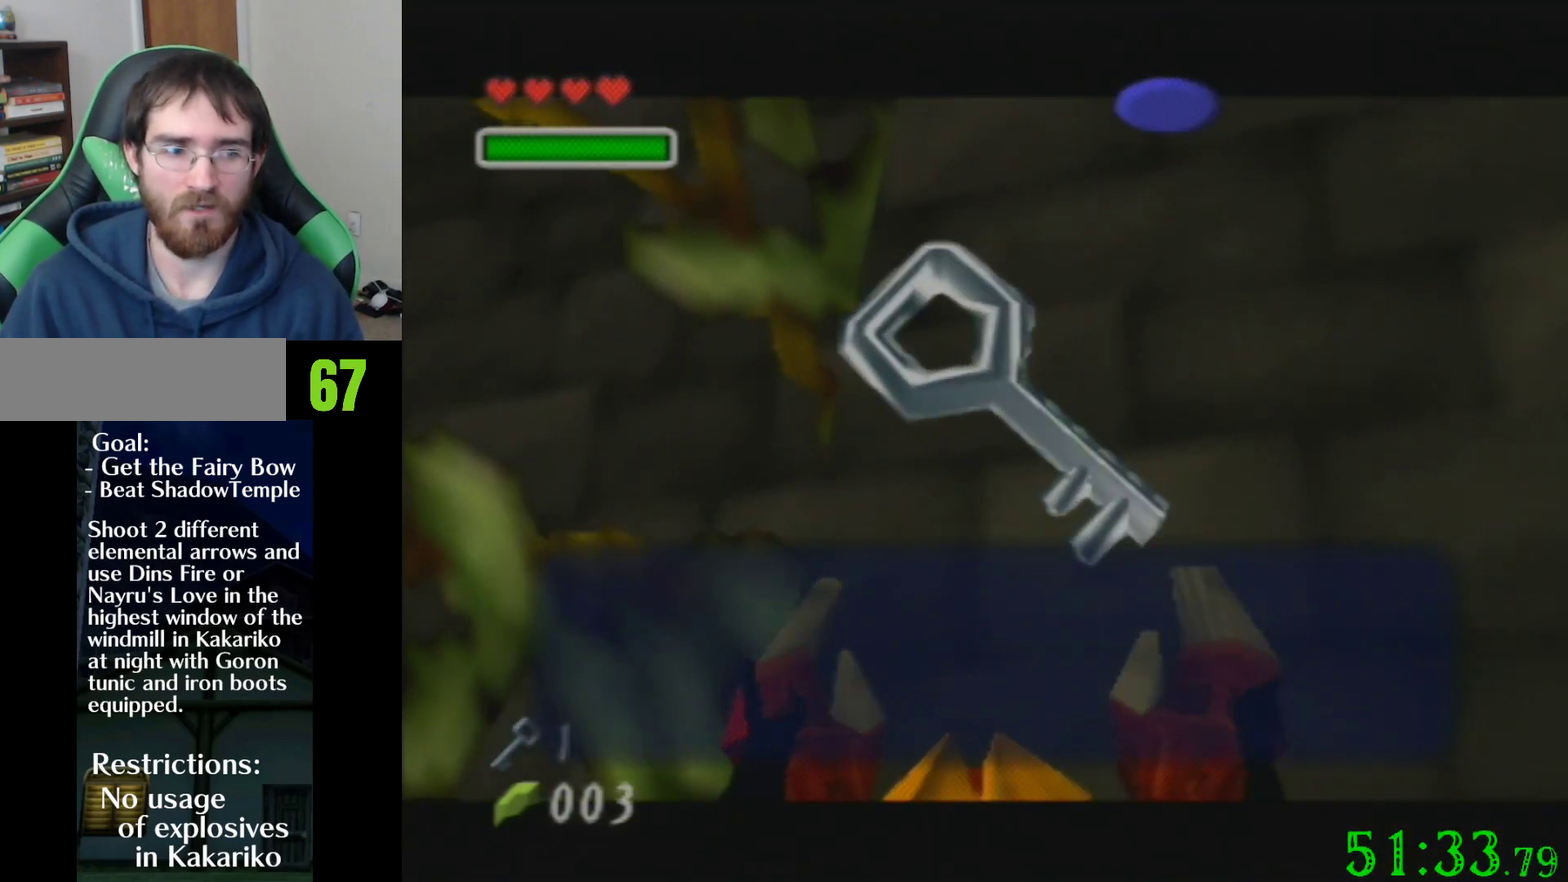
{"buttons": [], "left_stick": "down-right", "events": [[400, "left_stick", "down-right"]]}
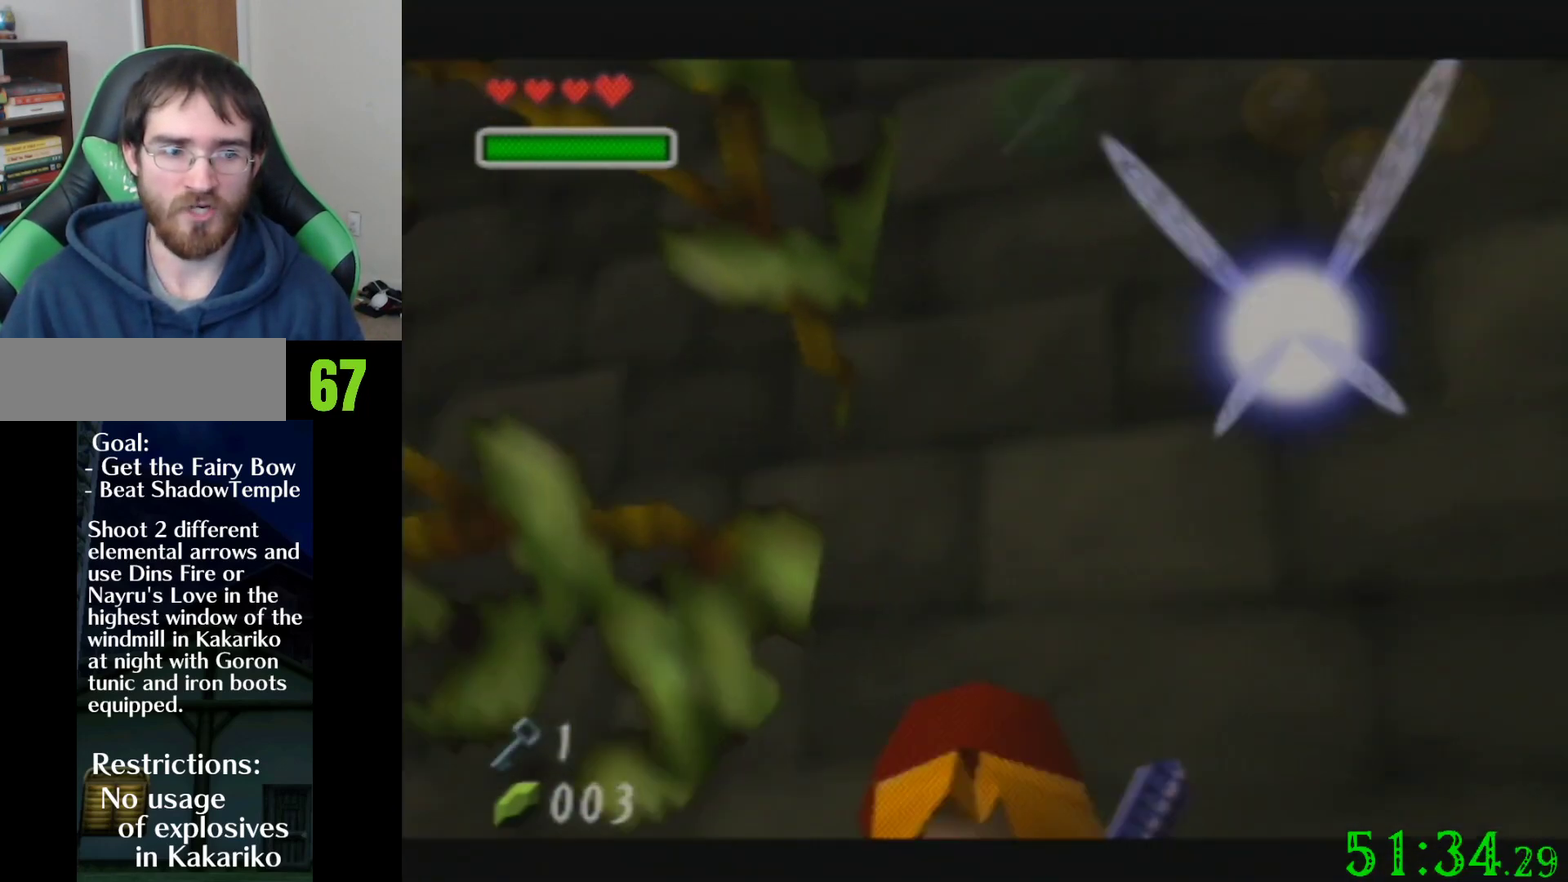
{"buttons": [], "left_stick": "down-right", "events": []}
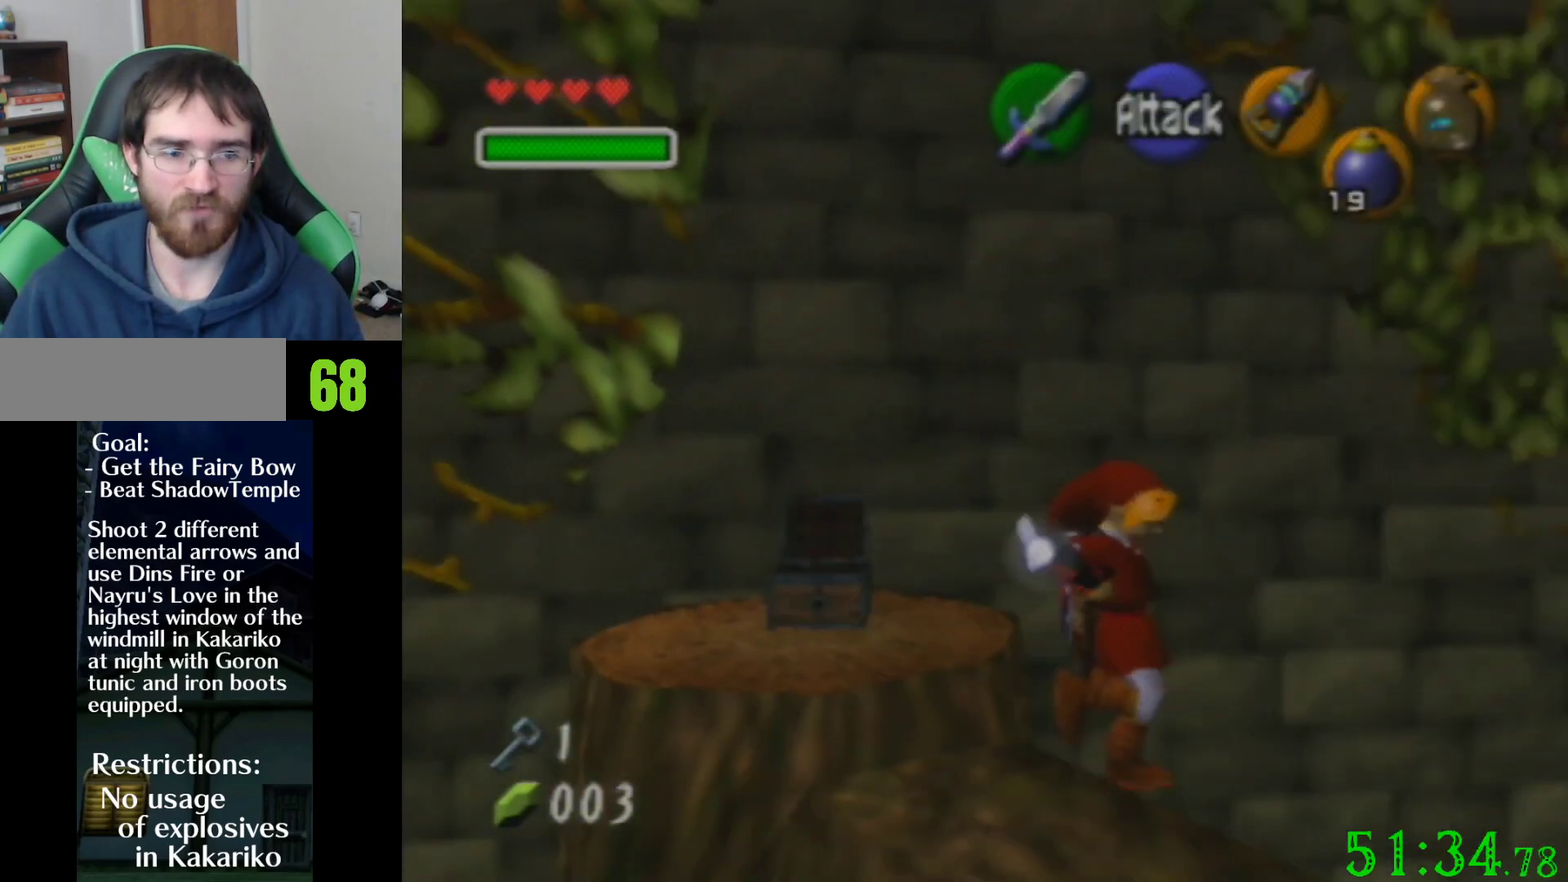
{"buttons": [], "left_stick": "right", "events": [[66, "left_stick", "right"], [200, "left_stick", "up-right"], [333, "left_stick", "right"]]}
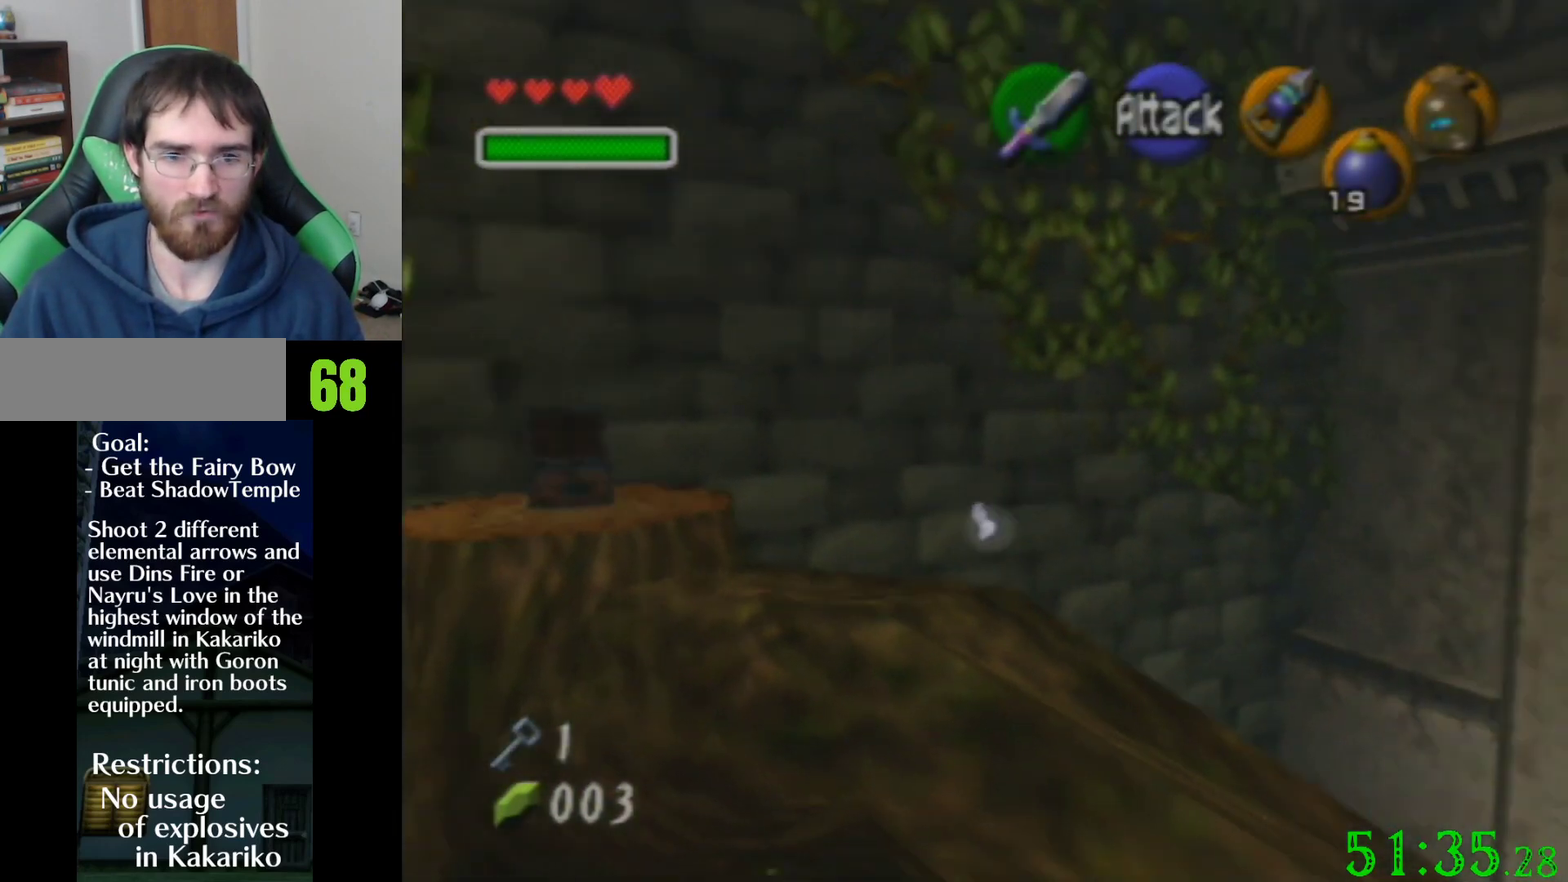
{"buttons": [], "left_stick": "up-right", "events": [[501, "left_stick", "up-right"]]}
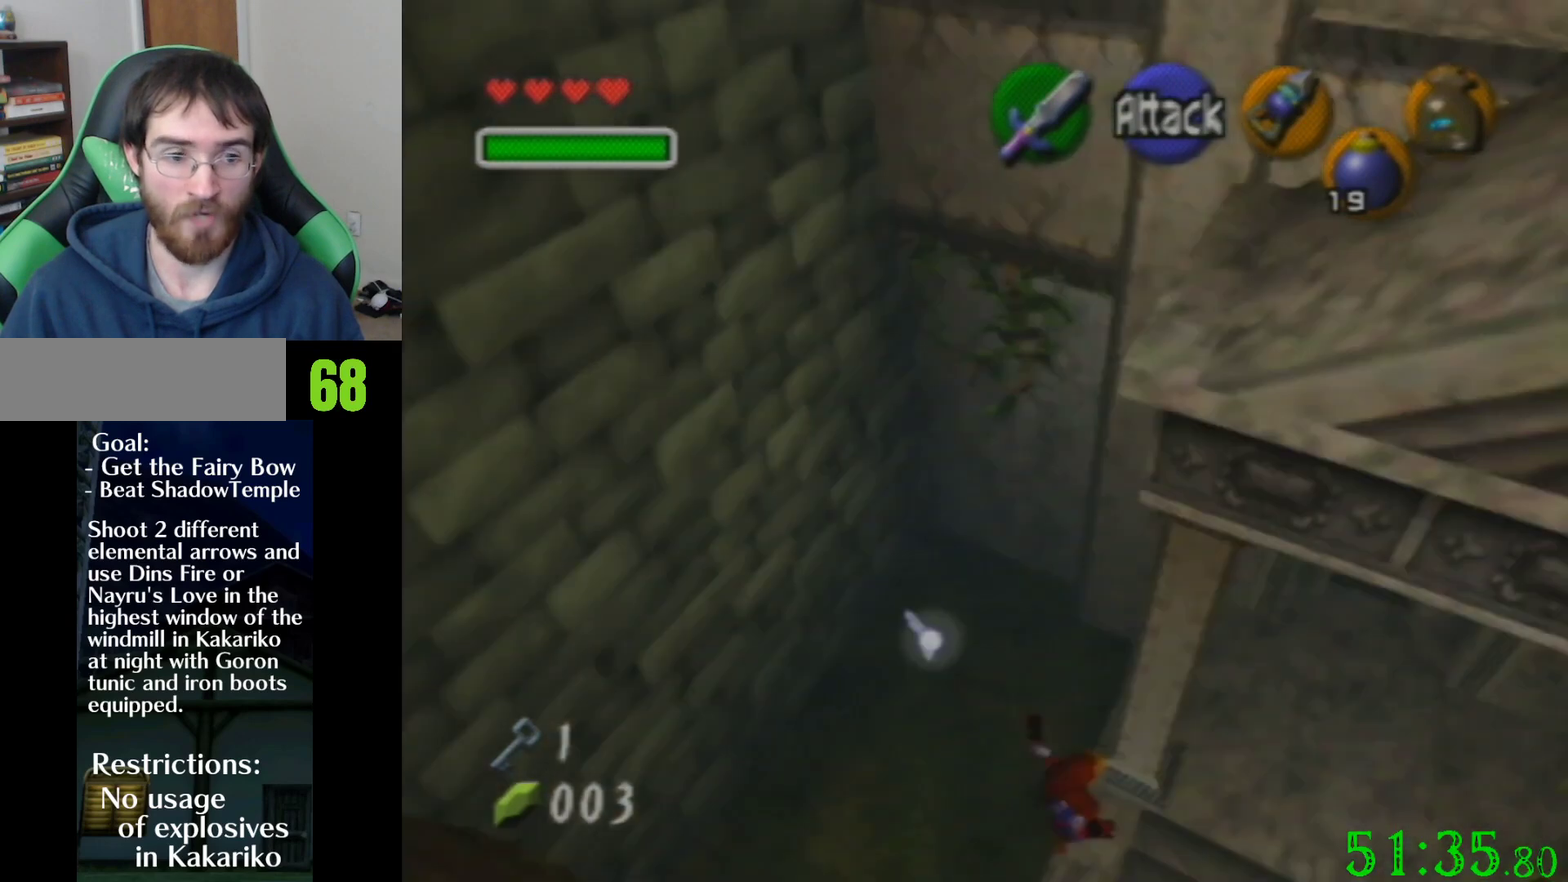
{"buttons": [], "left_stick": "up-right", "events": []}
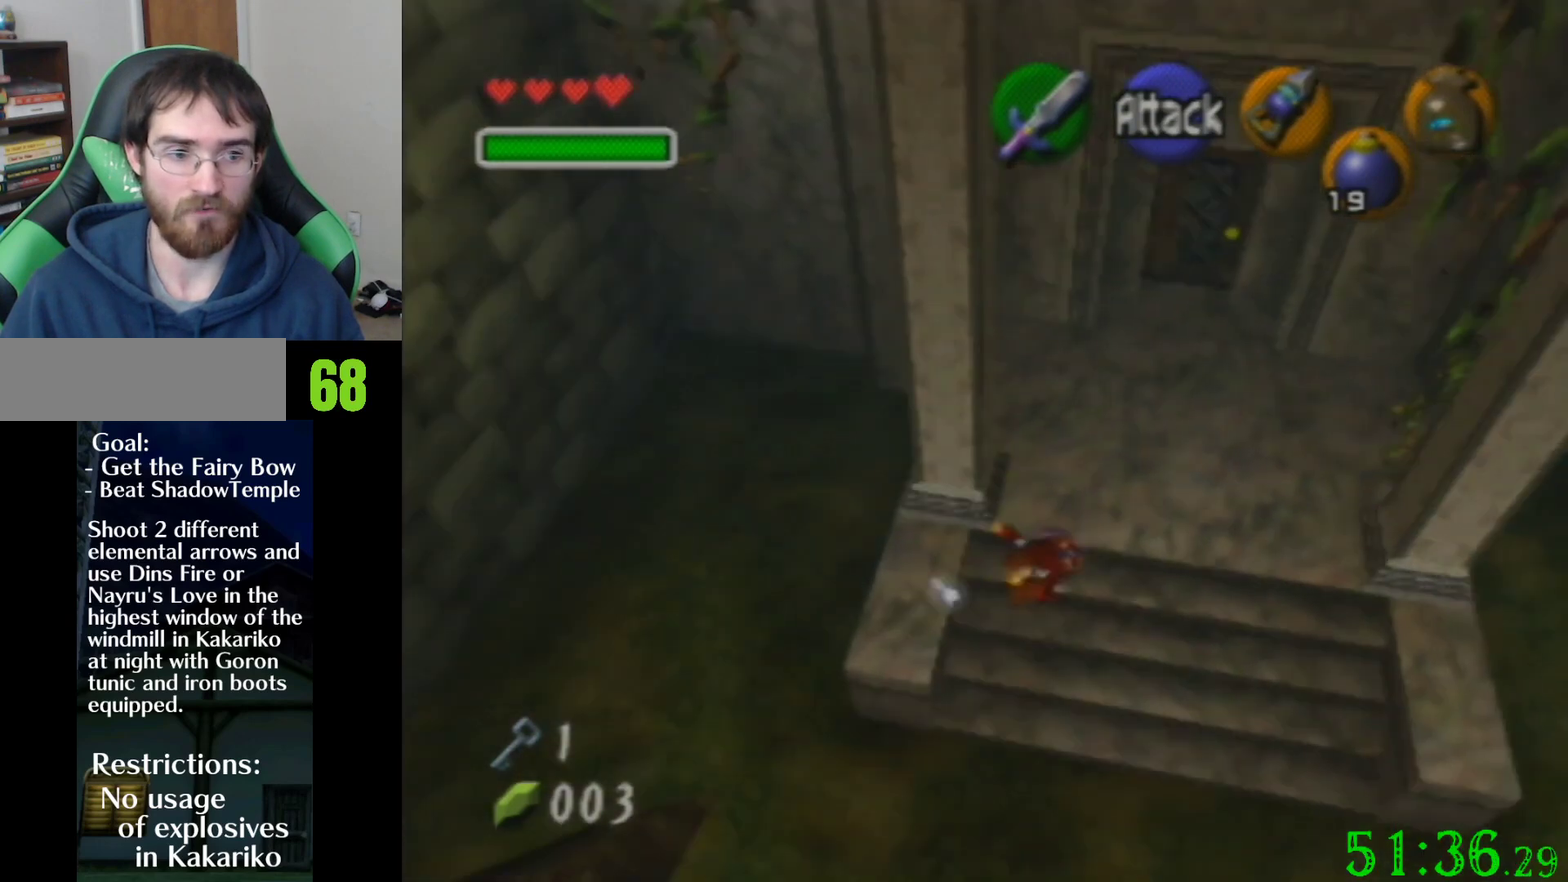
{"buttons": [], "left_stick": "up", "events": [[167, "left_stick", "up"]]}
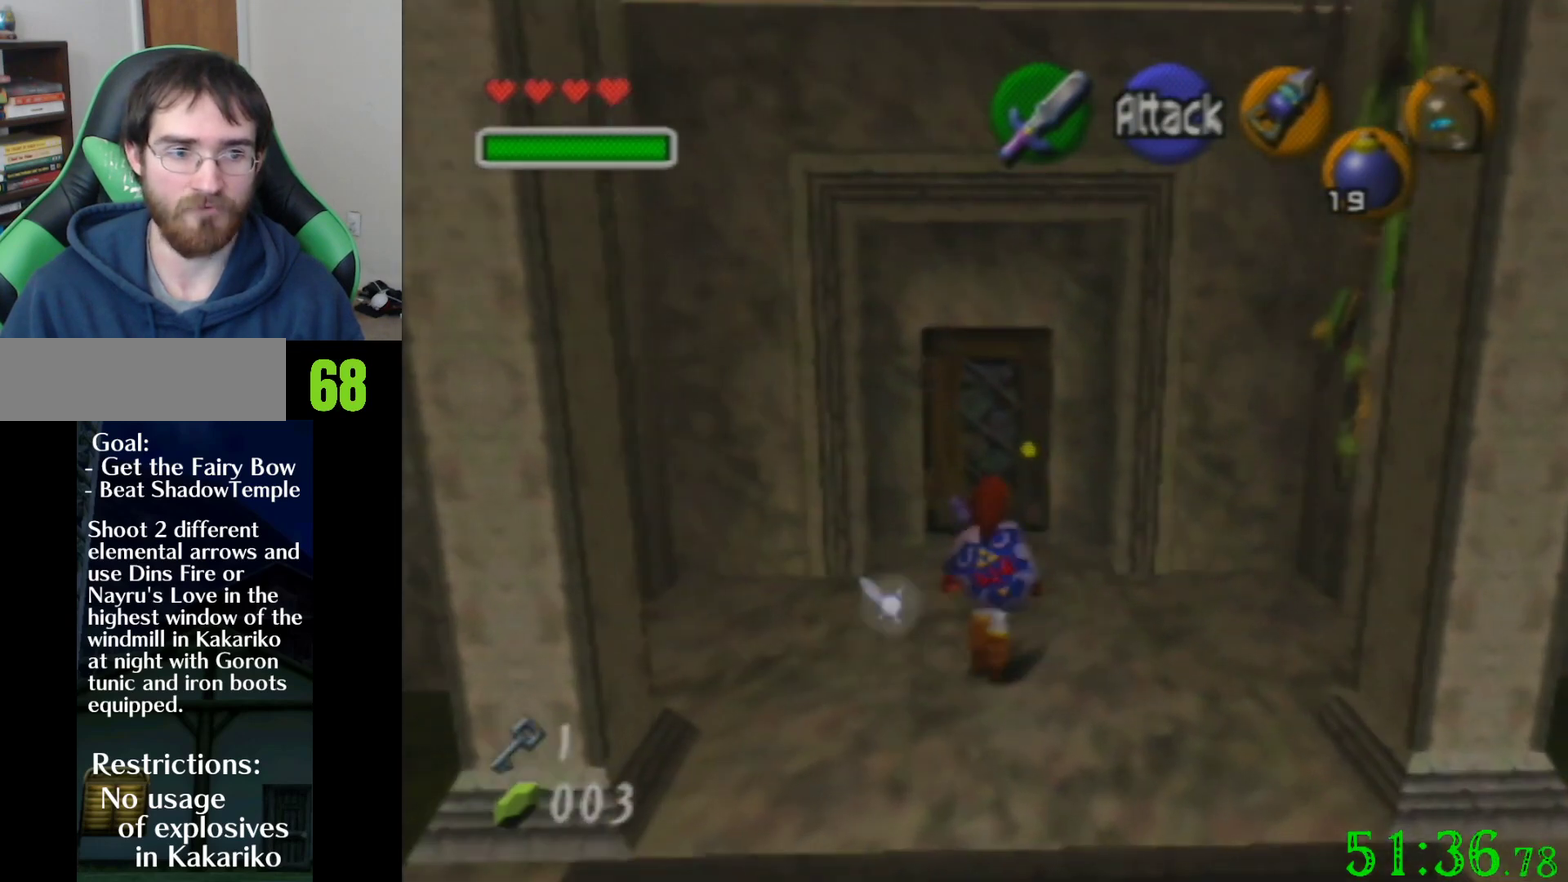
{"buttons": [], "left_stick": "center", "events": [[467, "left_stick", "center"]]}
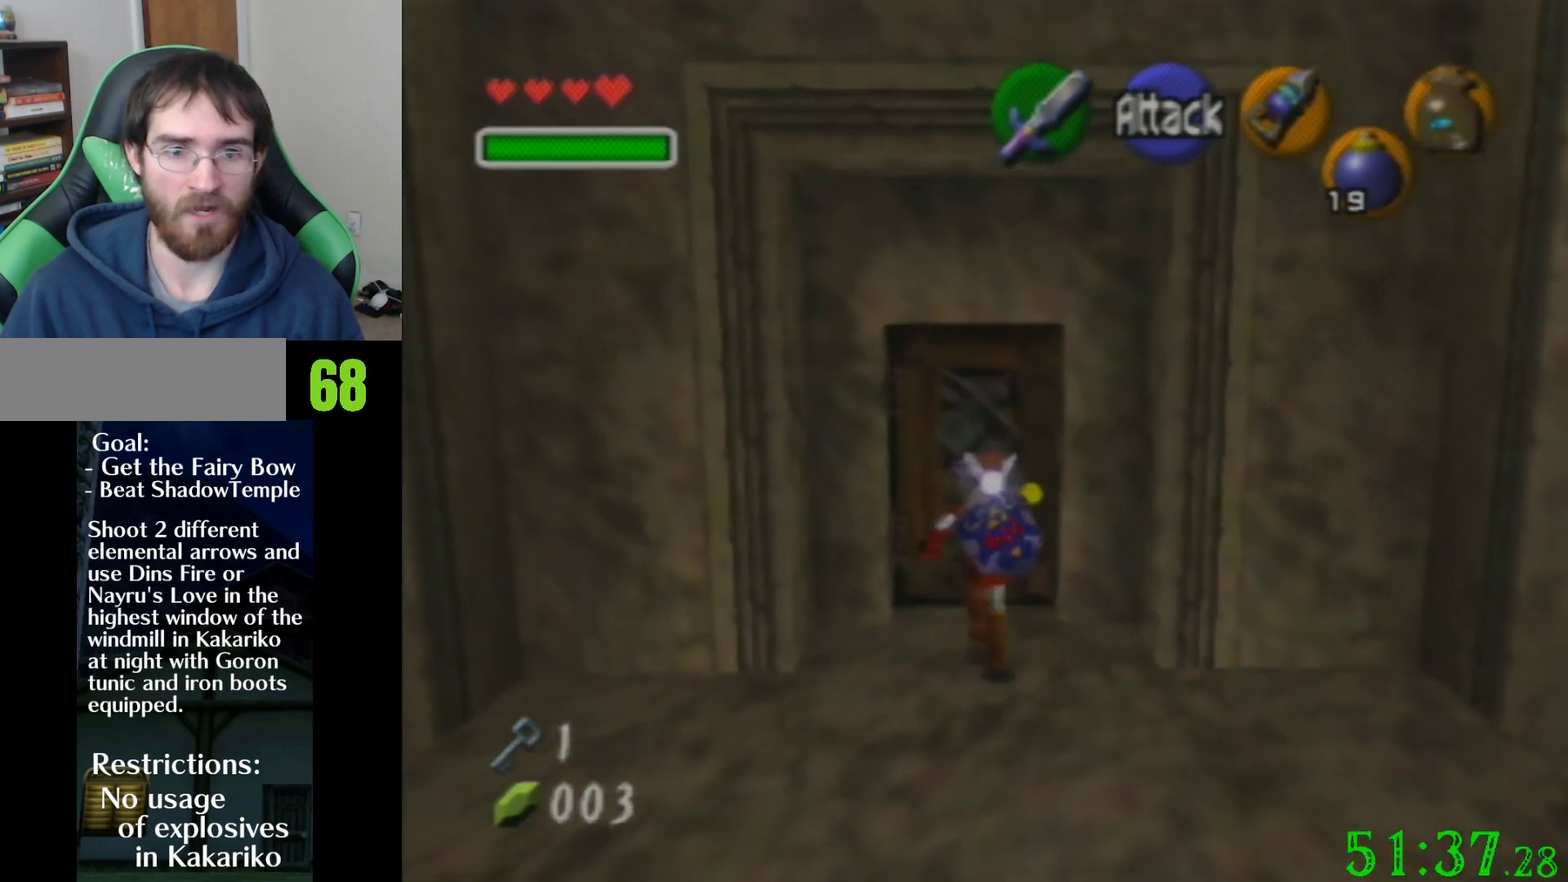
{"buttons": [], "left_stick": "up", "events": [[367, "left_stick", "up"]]}
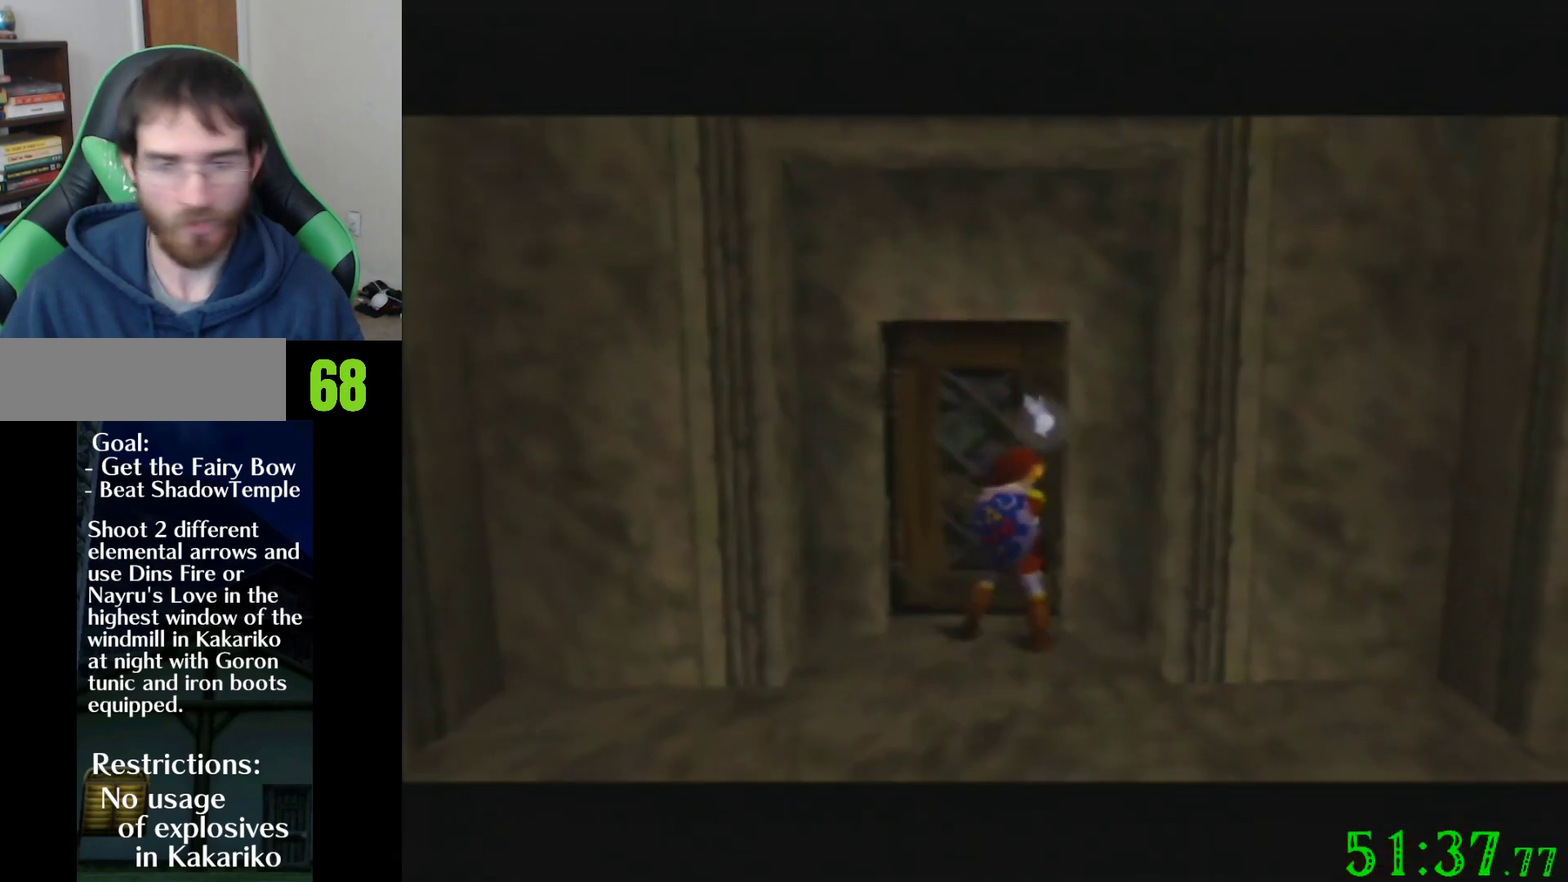
{"buttons": [], "left_stick": "up", "events": []}
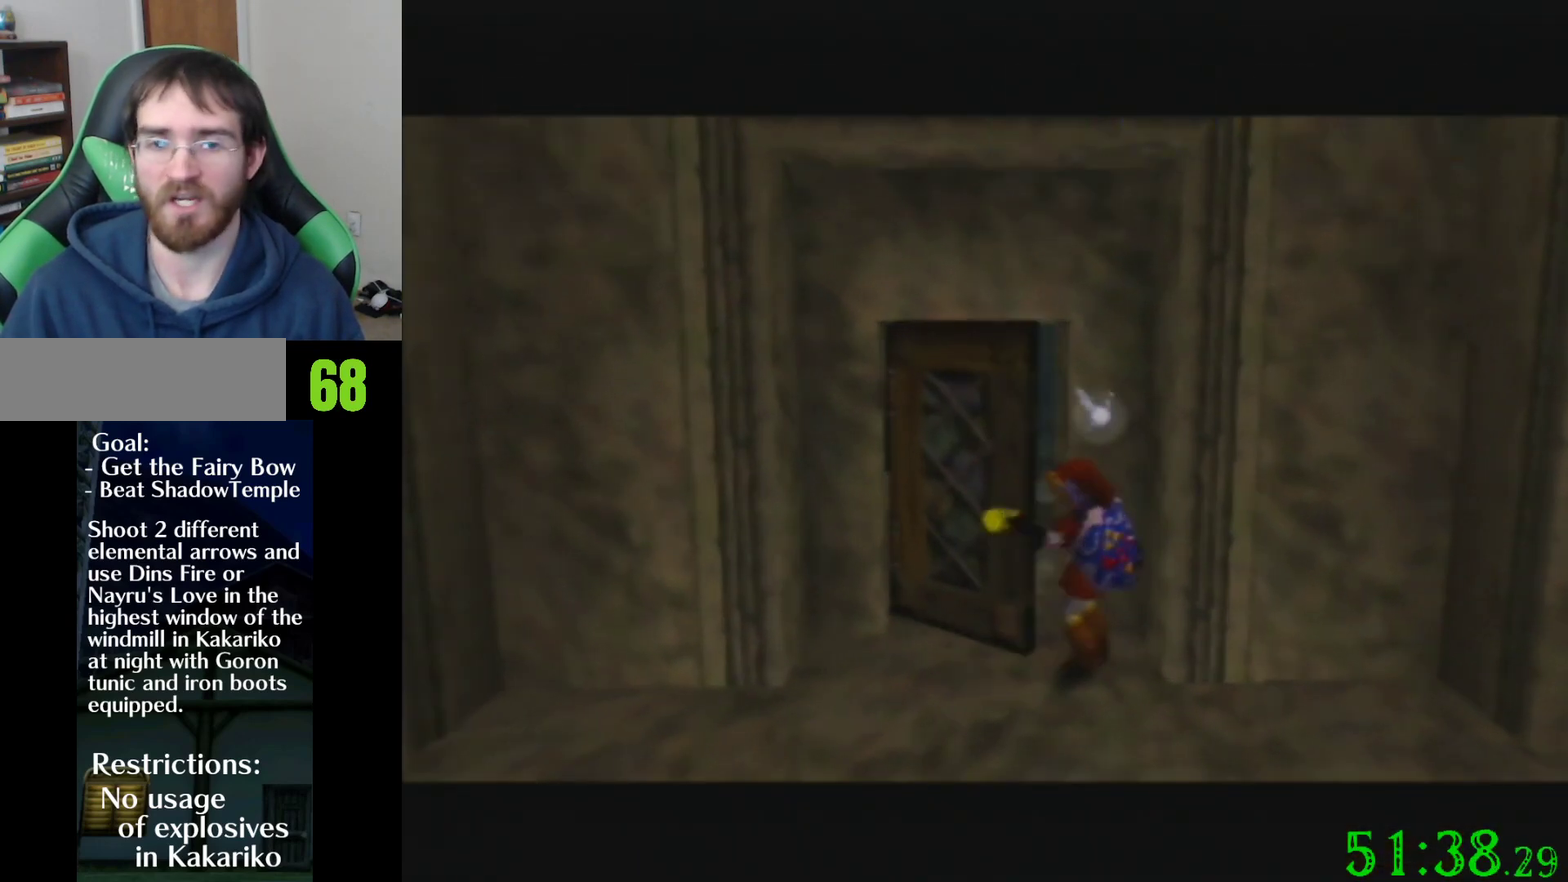
{"buttons": [], "left_stick": "up", "events": []}
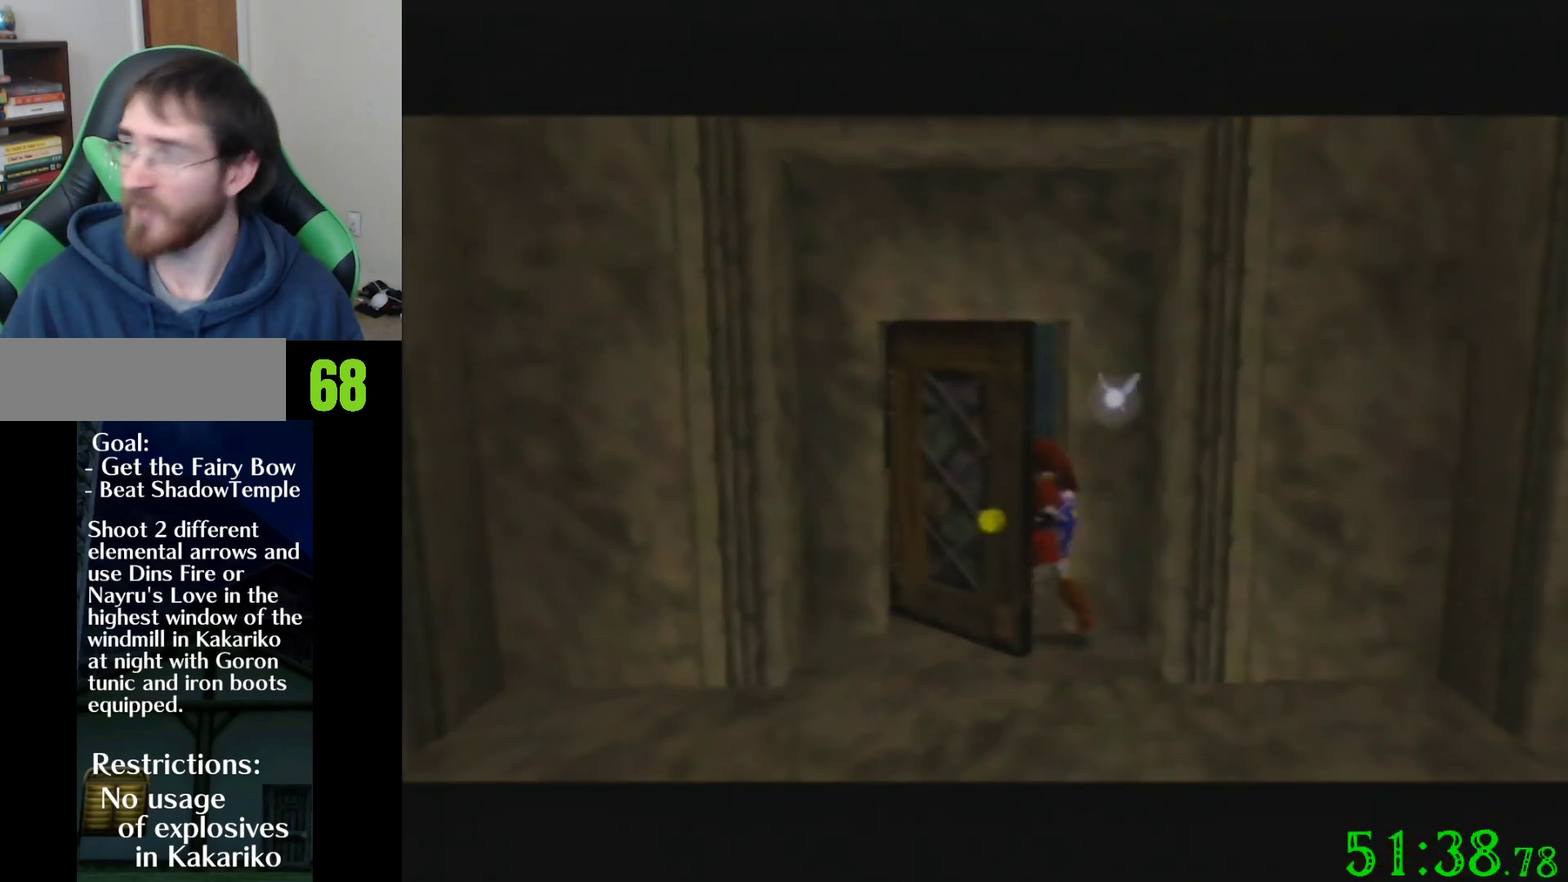
{"buttons": [], "left_stick": "up", "events": []}
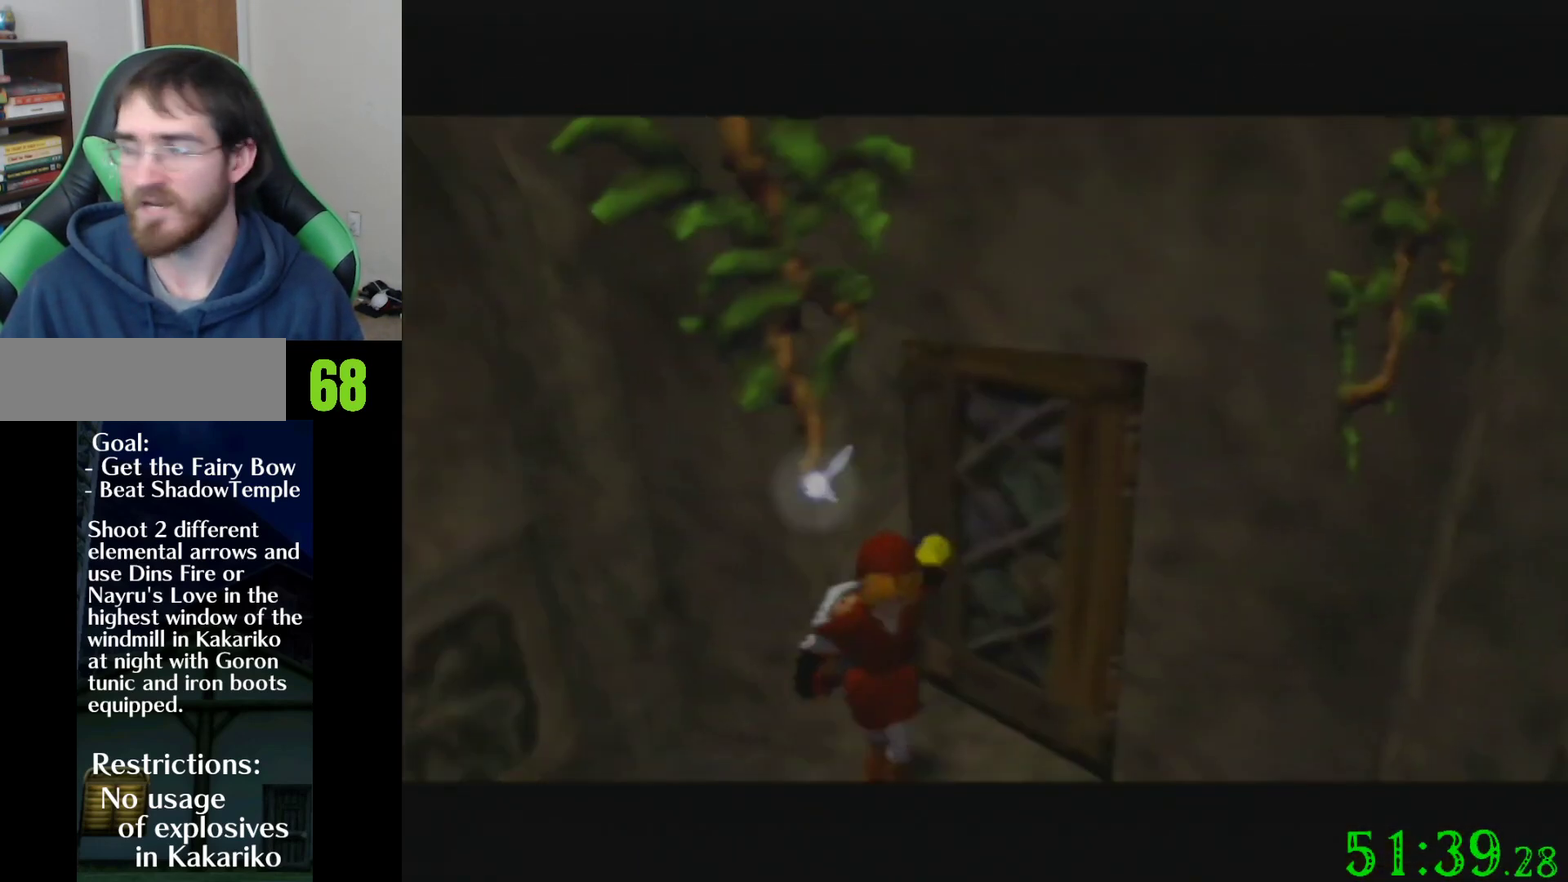
{"buttons": [], "left_stick": "up", "events": []}